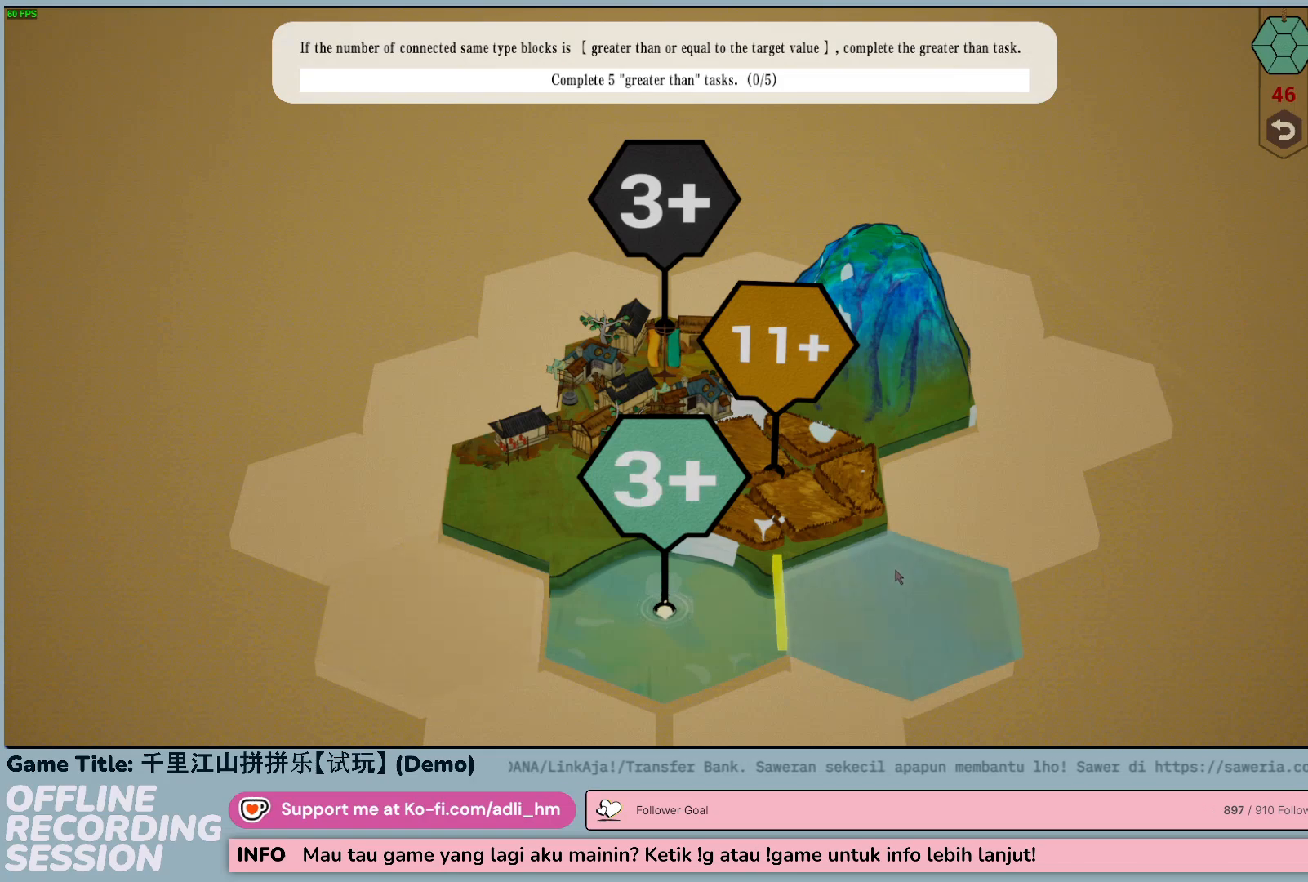
Gameplay with keyboard and mouse; each line is a JSON object with the keys and mouse buttons held at the frame after it. "events" lists presses ("down") and releases ("up") of "0", "1", "2", "3", "4", "5", "6", "7", "8", "9", "a", "alt", "b", "c", "caps_lock", "ctrl", "d", "down", "e", "escape", "f", "f1", "f2", "f3", "f4", "f5", "f6", "f7", "f8", "g", "h", "i", "j", "k", "l", "left", "m", "n", "o", "p", "q", "r", "return", "right", "s", "shift", "space", "t", "tab", "tilde", "u", "up", "v", "w", "x", "y", "z", "mouse_left", "mouse_wheel" and "mouse_right" between this image and that frame as [ms after this image, input, new state], when the widget could be followed in between. "mouse_left", "mouse_wheel", "mouse_right" = the "left", "wheel", "right" buttons of the "mouse" list. No other keys are recorded. "wheel" means that the mouse wheel is clicked or scrolled. Not read: mouse_move.
{"keys": [], "mouse": [], "events": [[150, "mouse_left", "down"], [417, "mouse_left", "up"]]}
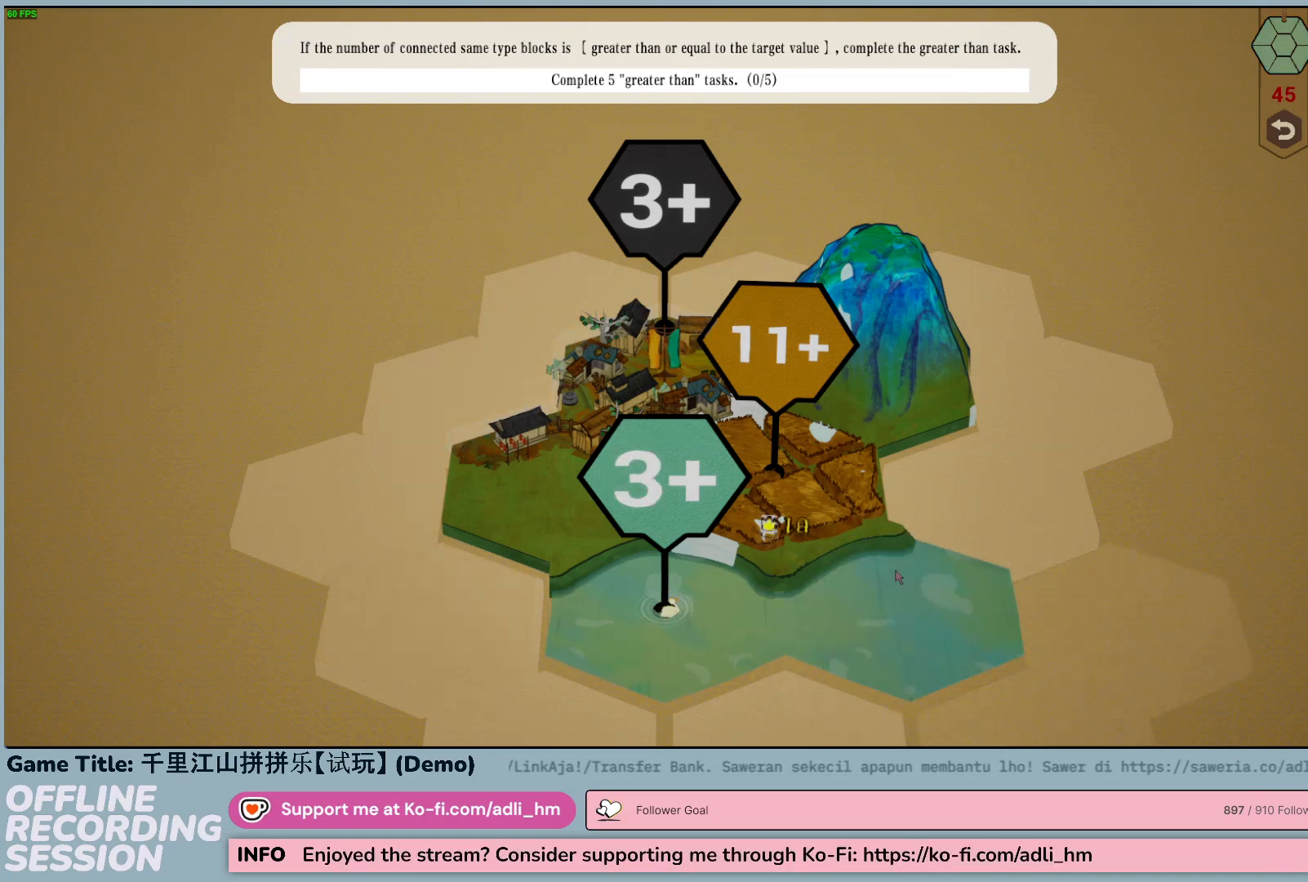
{"keys": [], "mouse": [], "events": []}
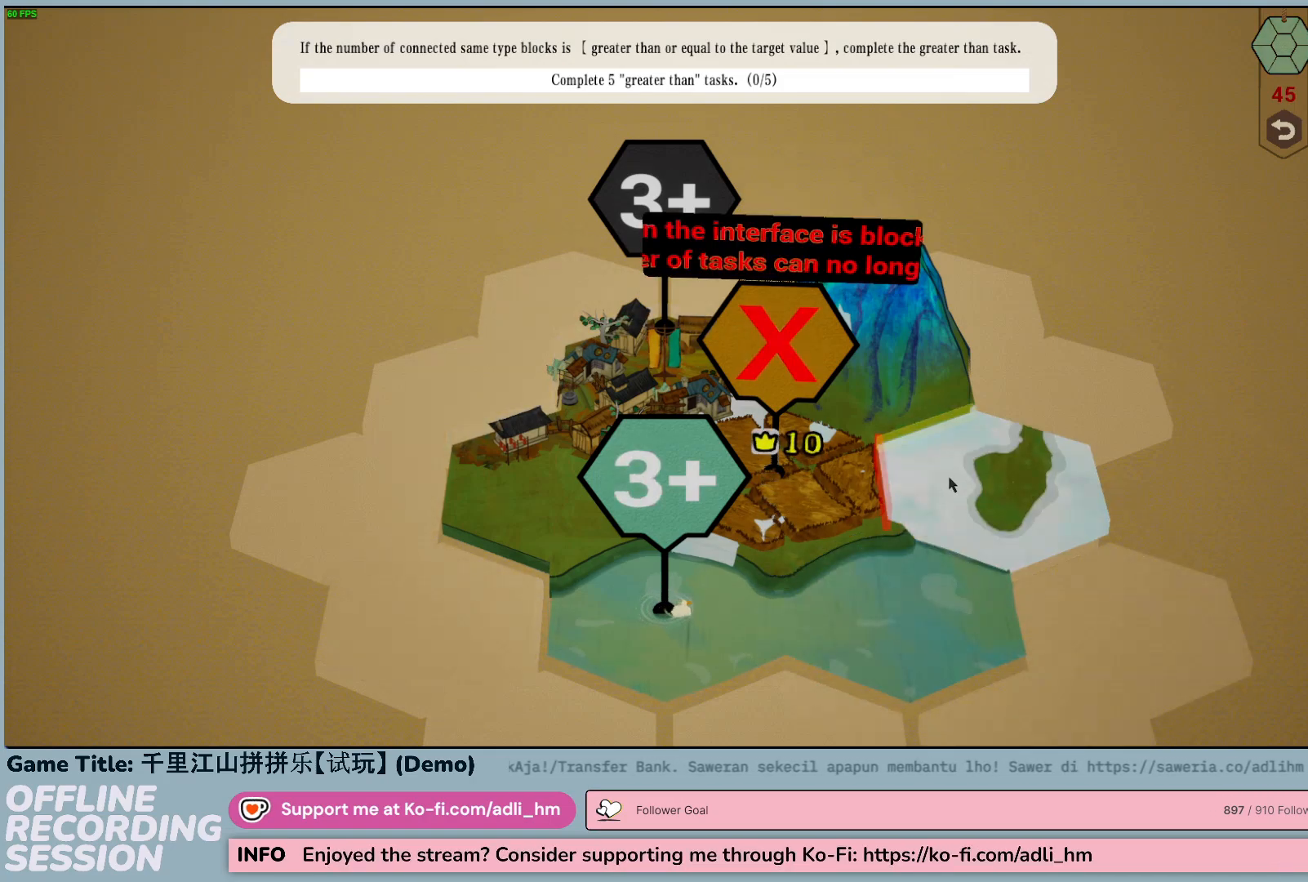
{"keys": [], "mouse": [], "events": []}
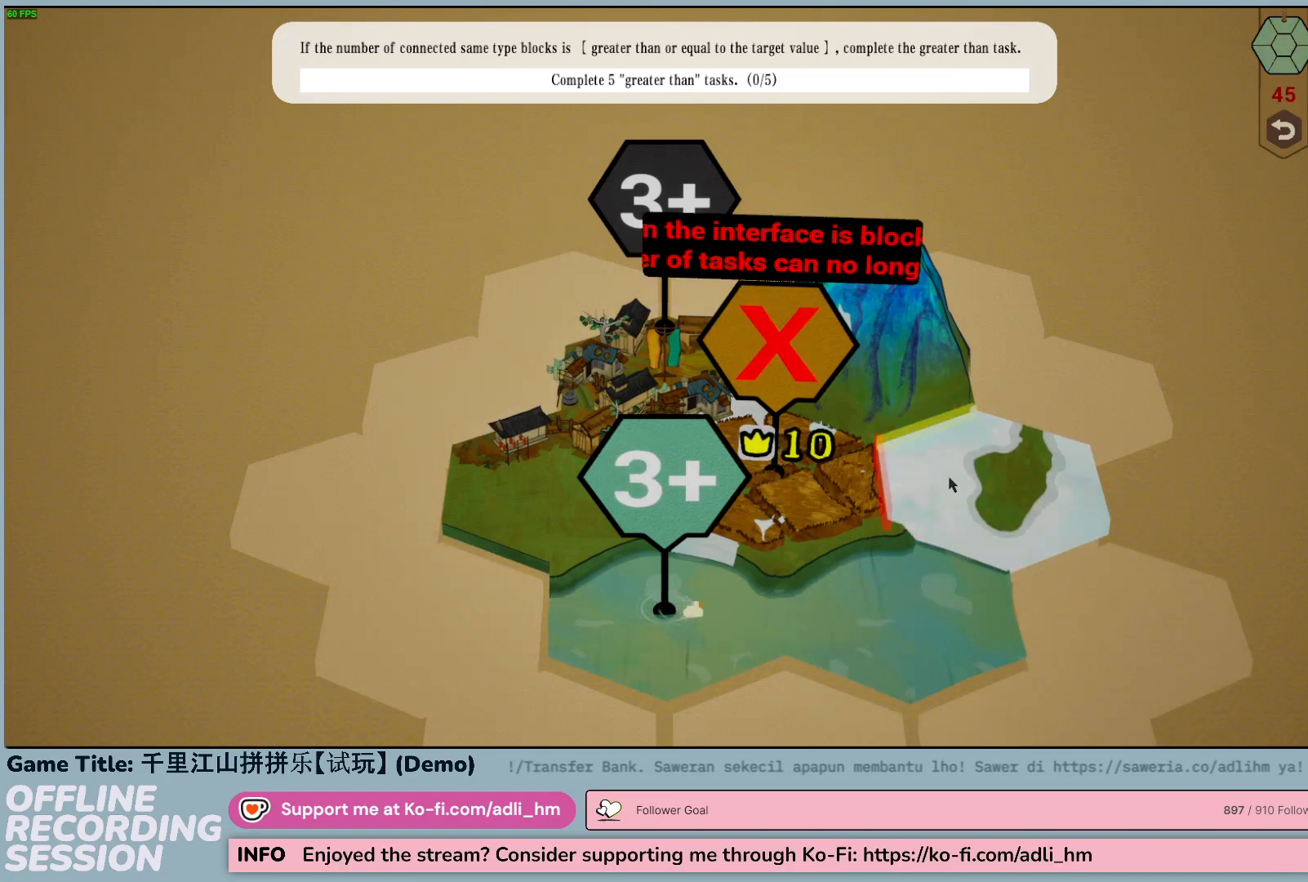
{"keys": [], "mouse": [], "events": []}
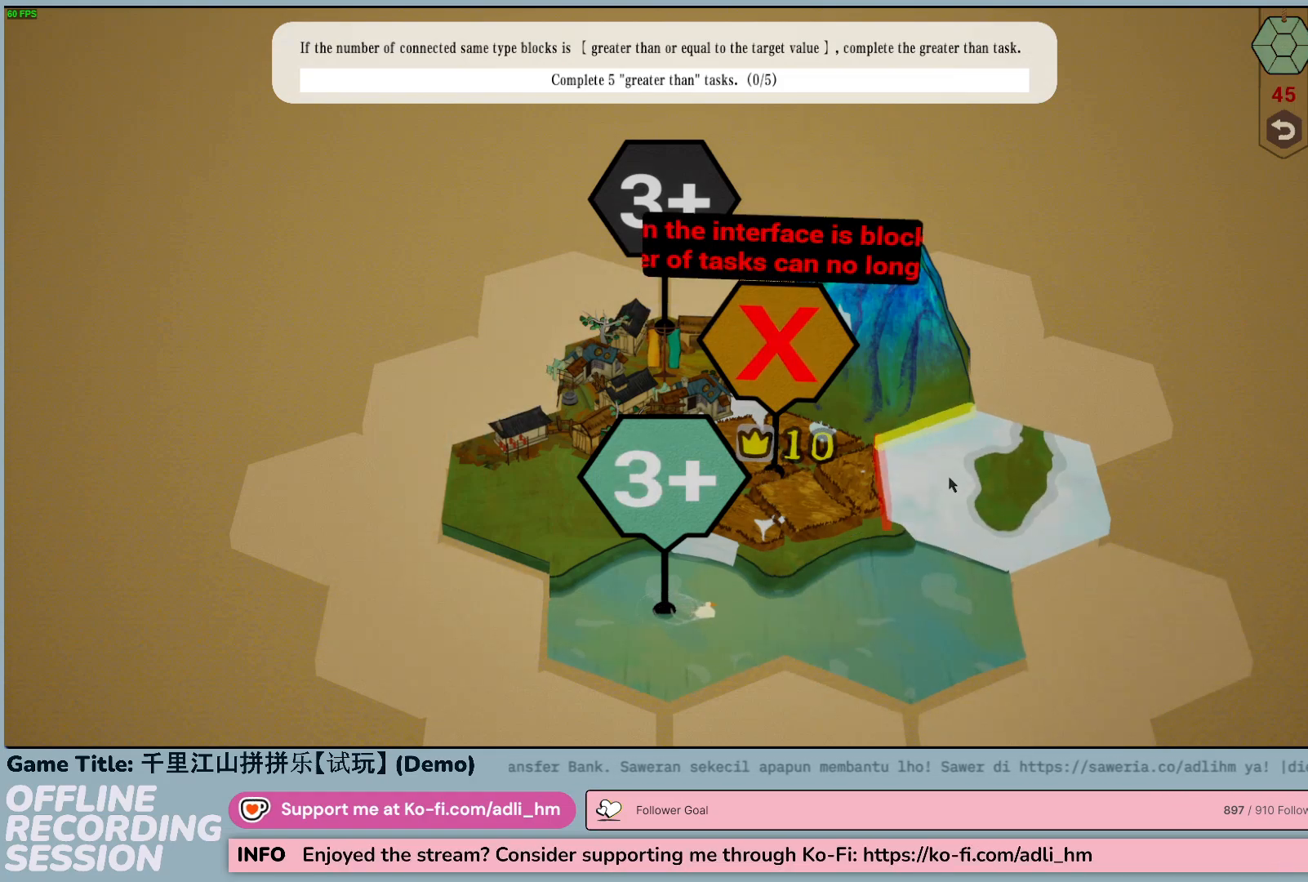
{"keys": [], "mouse": [], "events": []}
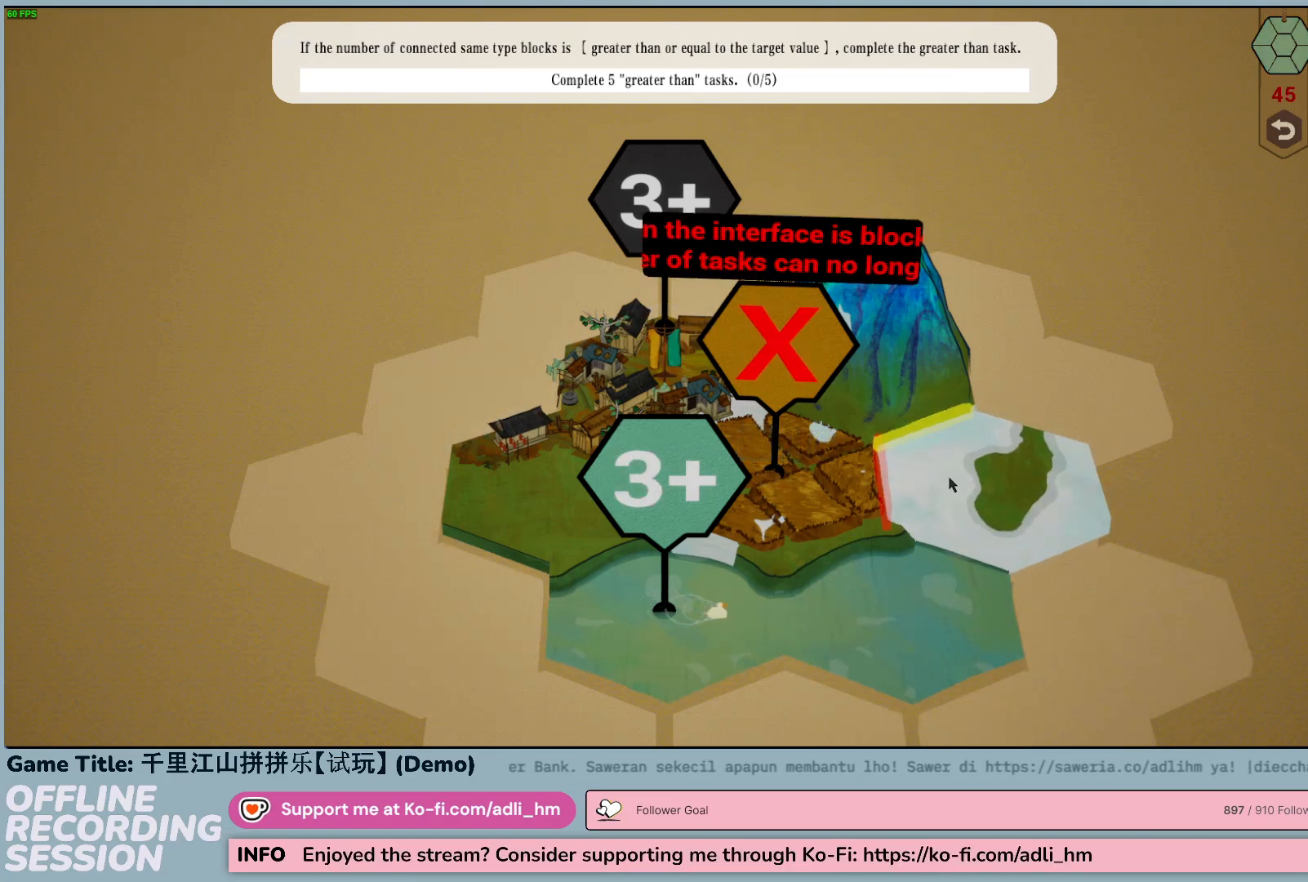
{"keys": [], "mouse": [], "events": []}
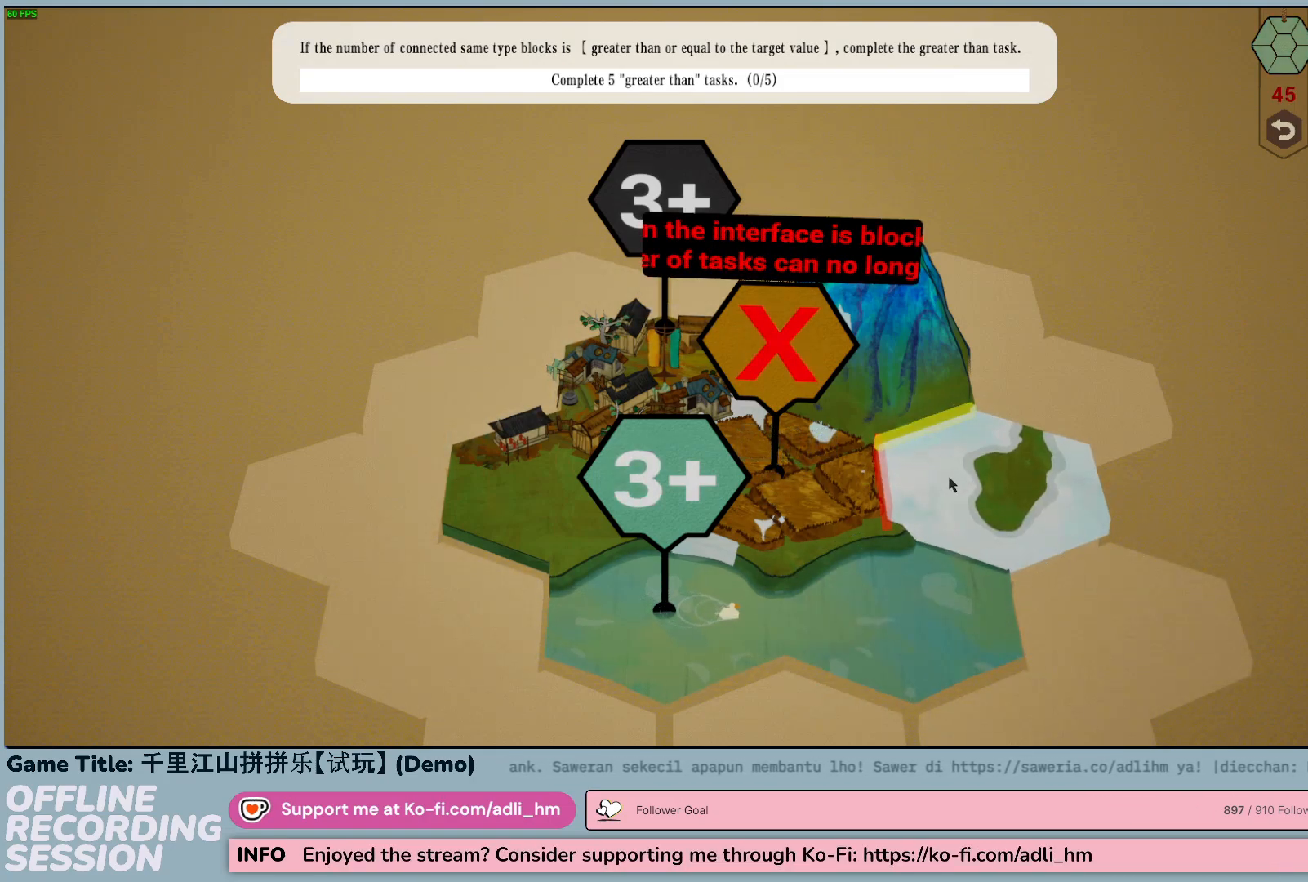
{"keys": [], "mouse": [], "events": []}
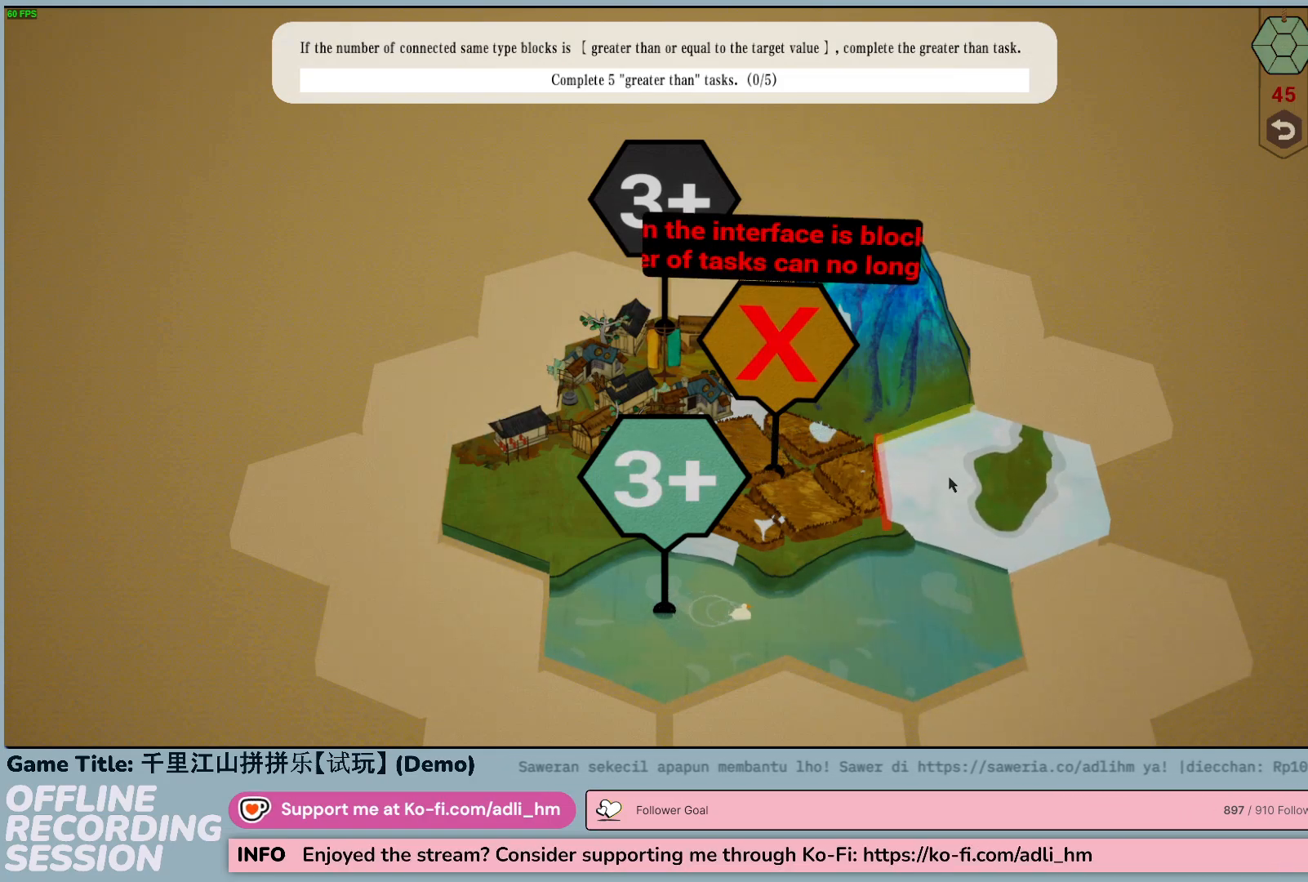
{"keys": [], "mouse": [], "events": []}
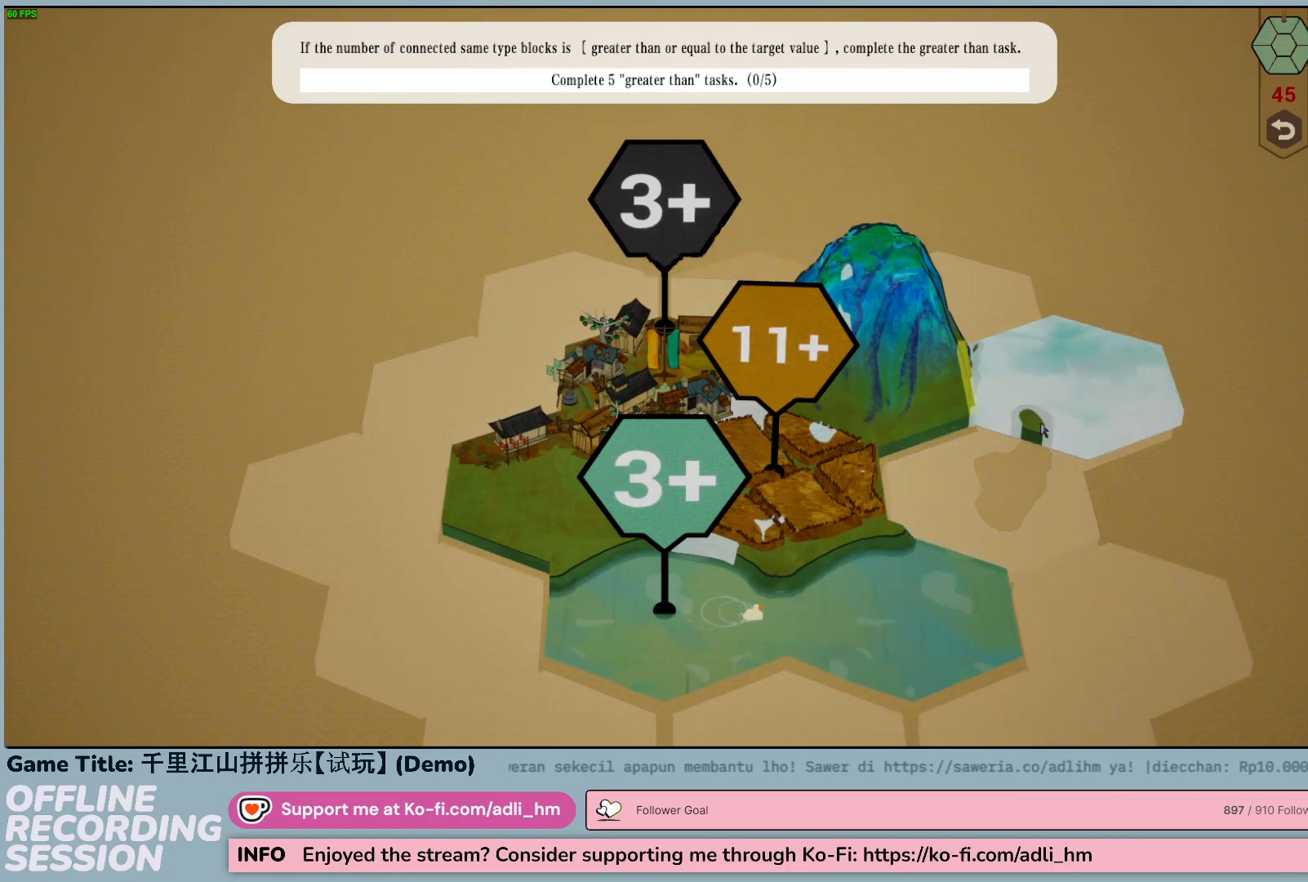
{"keys": [], "mouse": [], "events": []}
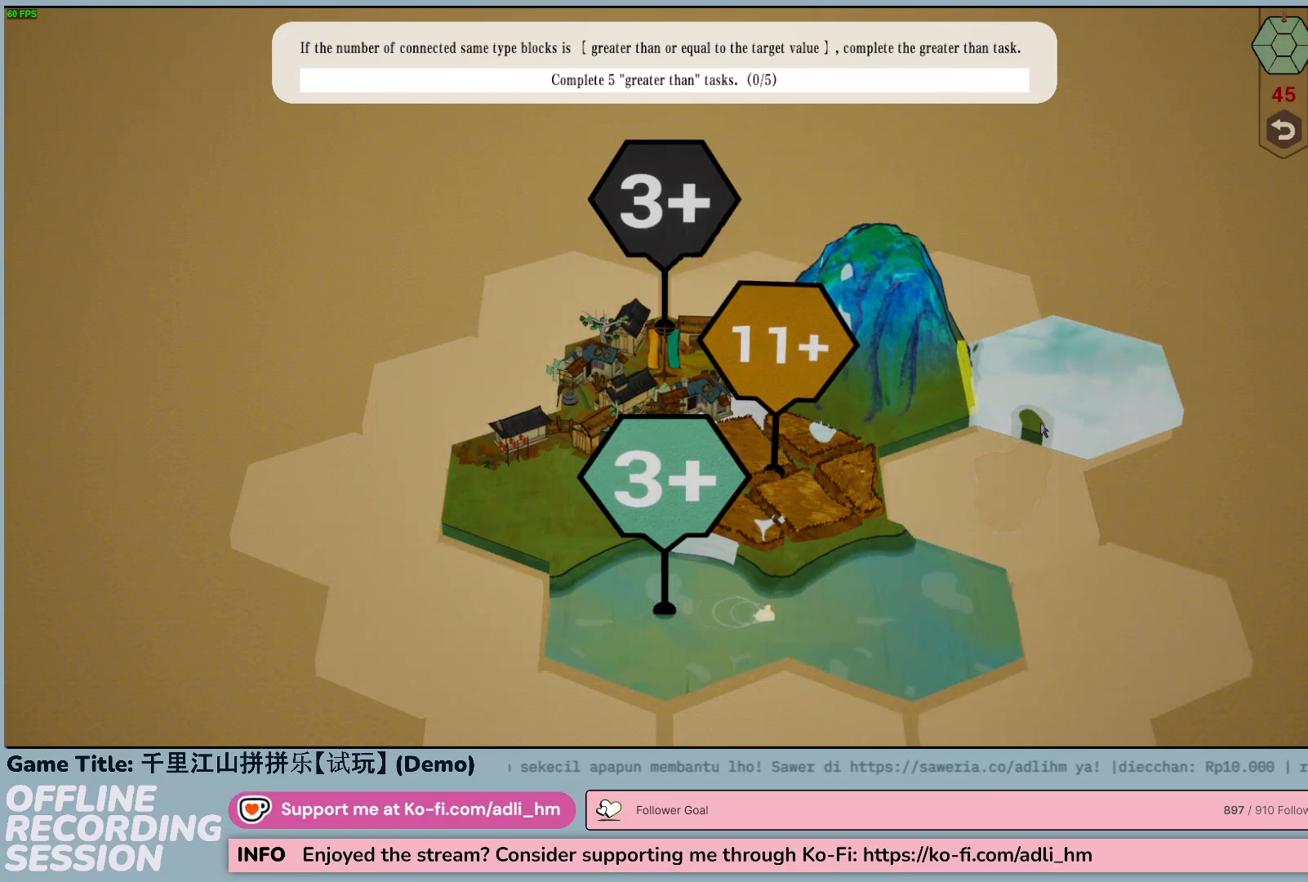
{"keys": [], "mouse": [], "events": [[200, "mouse_left", "down"], [483, "mouse_left", "up"]]}
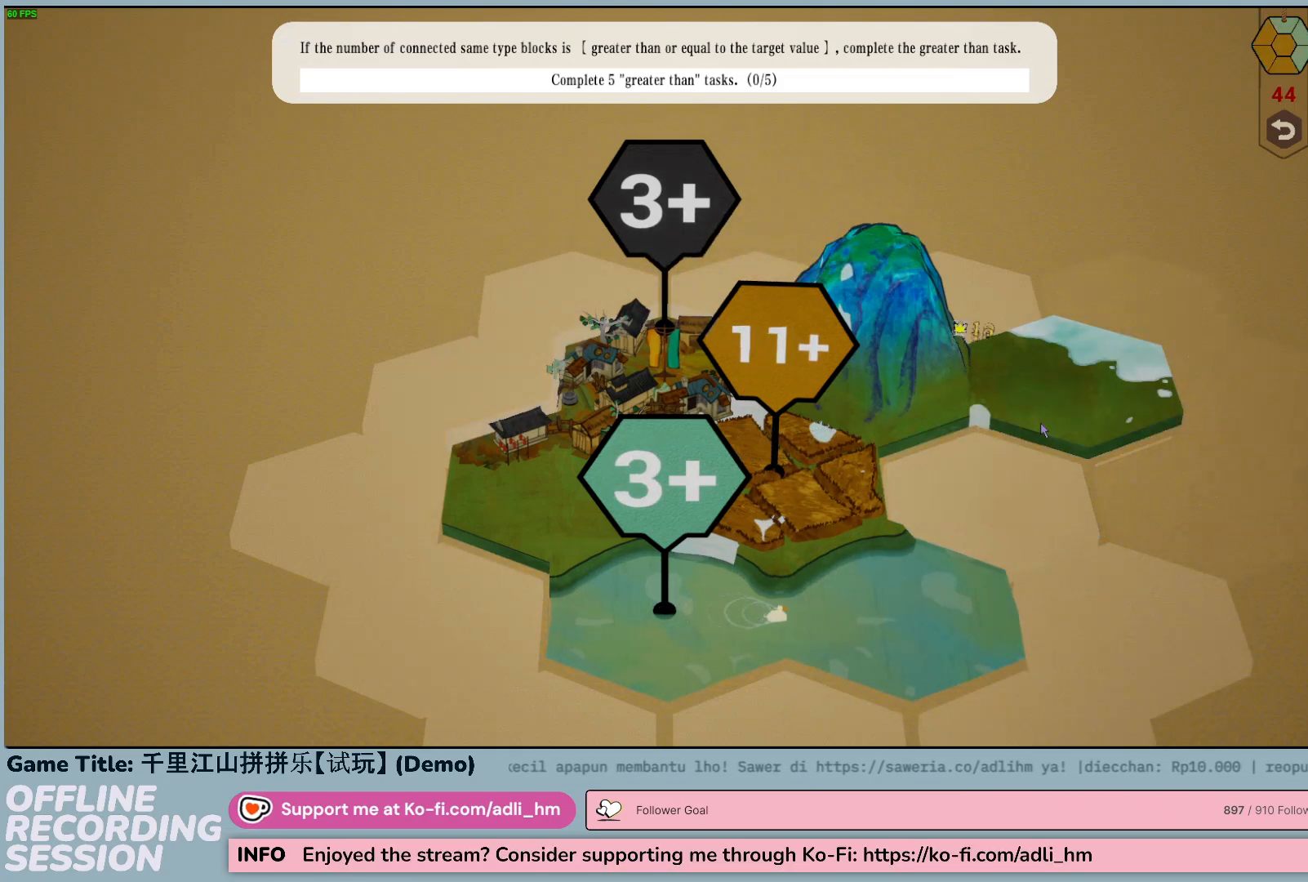
{"keys": [], "mouse": [], "events": []}
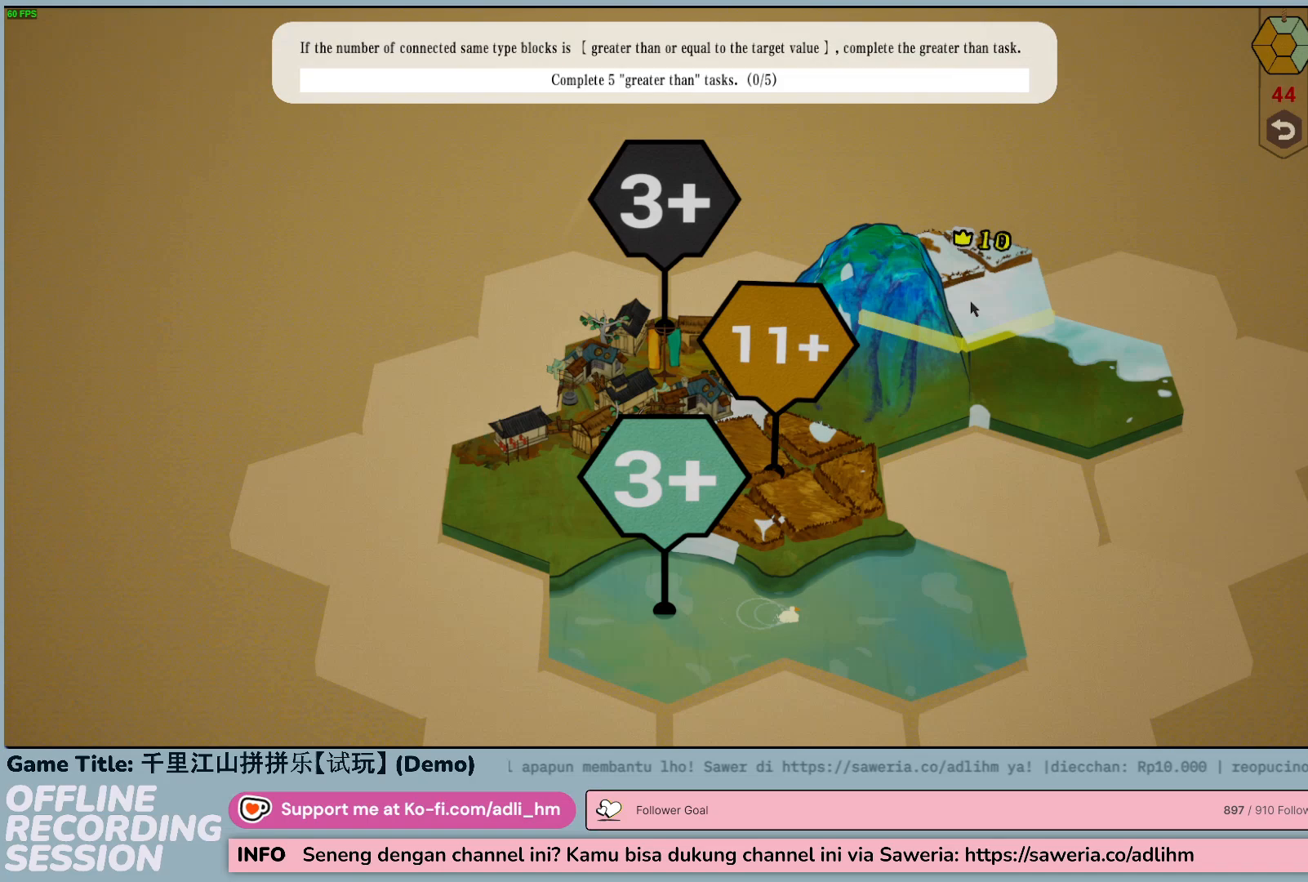
{"keys": [], "mouse": [], "events": []}
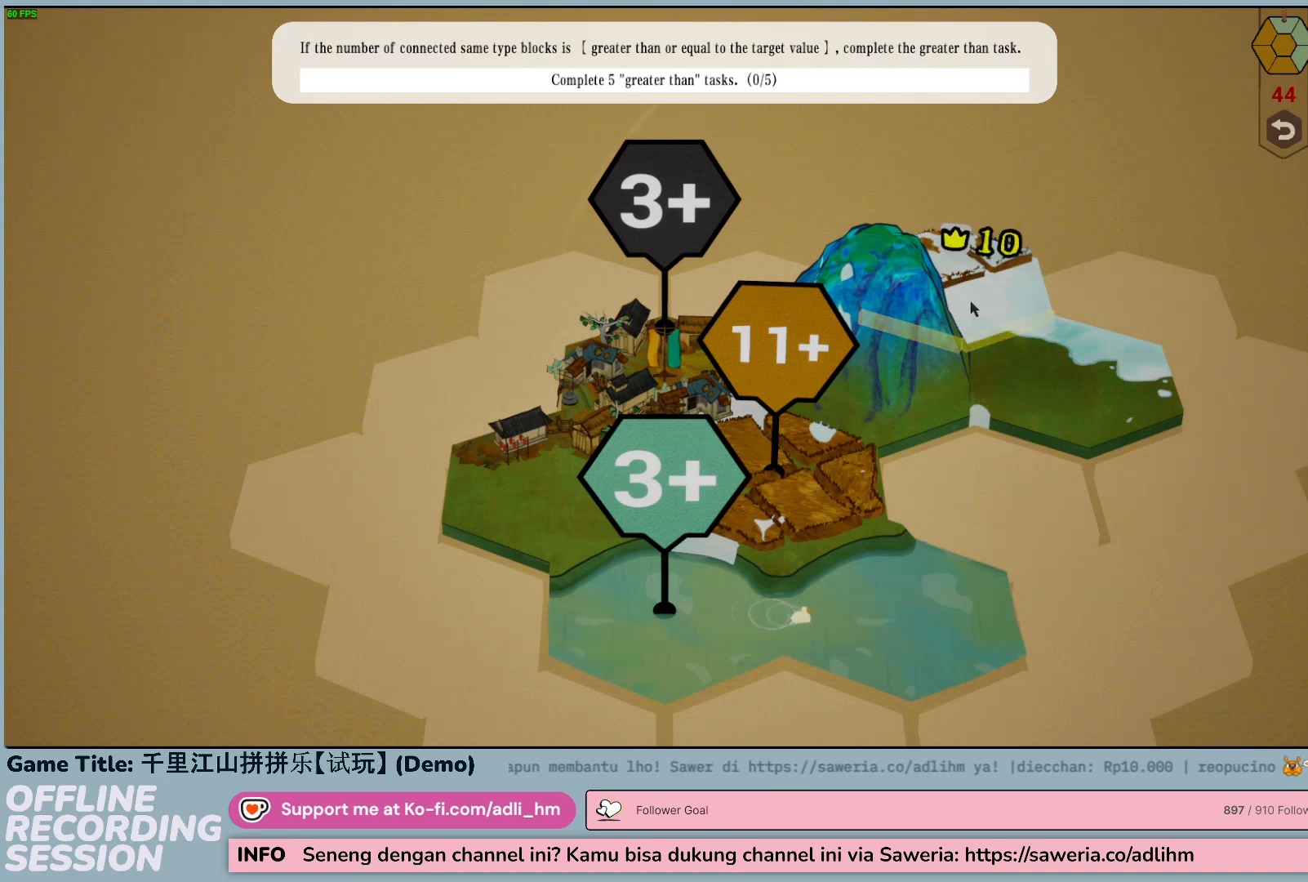
{"keys": [], "mouse": [], "events": [[67, "mouse_left", "down"], [317, "mouse_left", "up"]]}
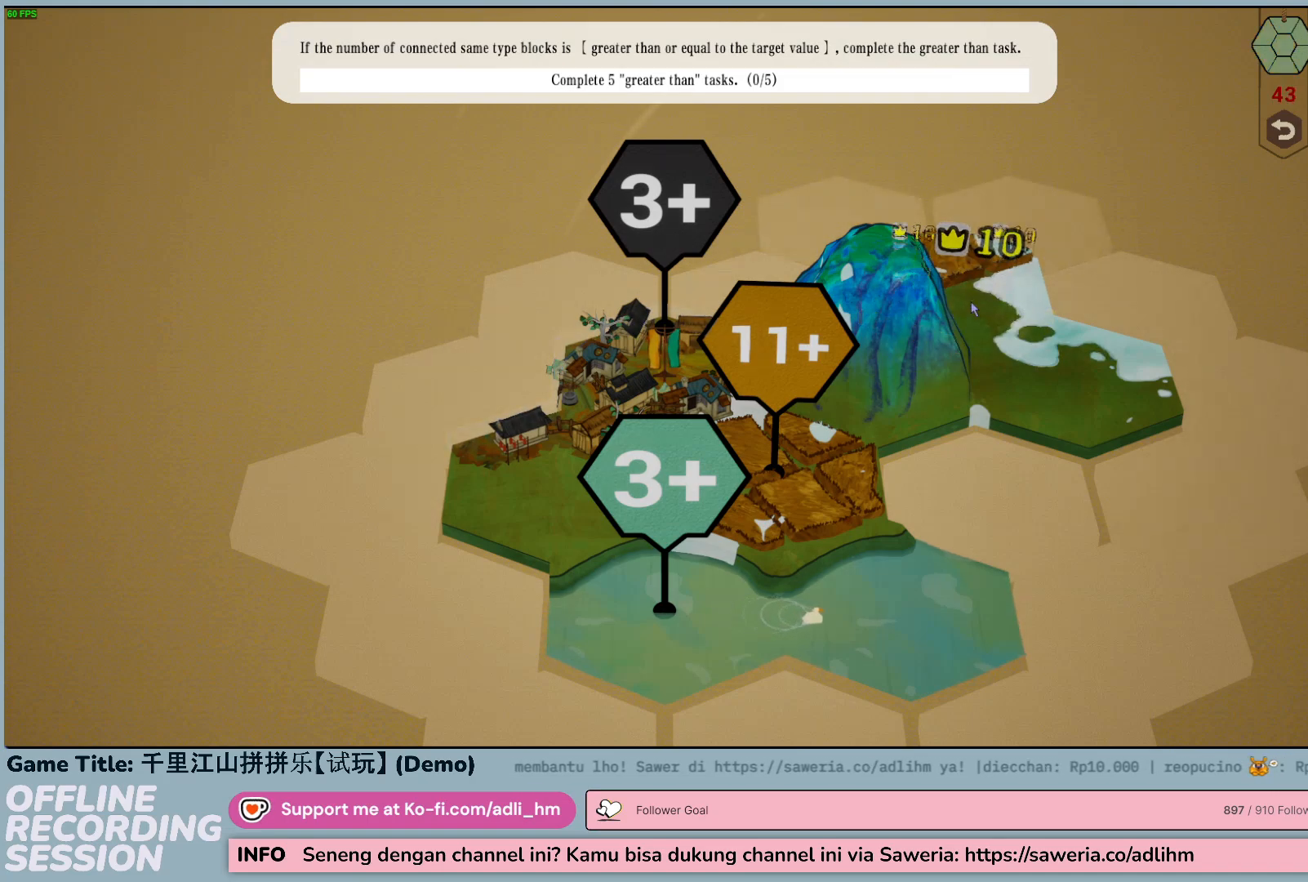
{"keys": [], "mouse": [], "events": []}
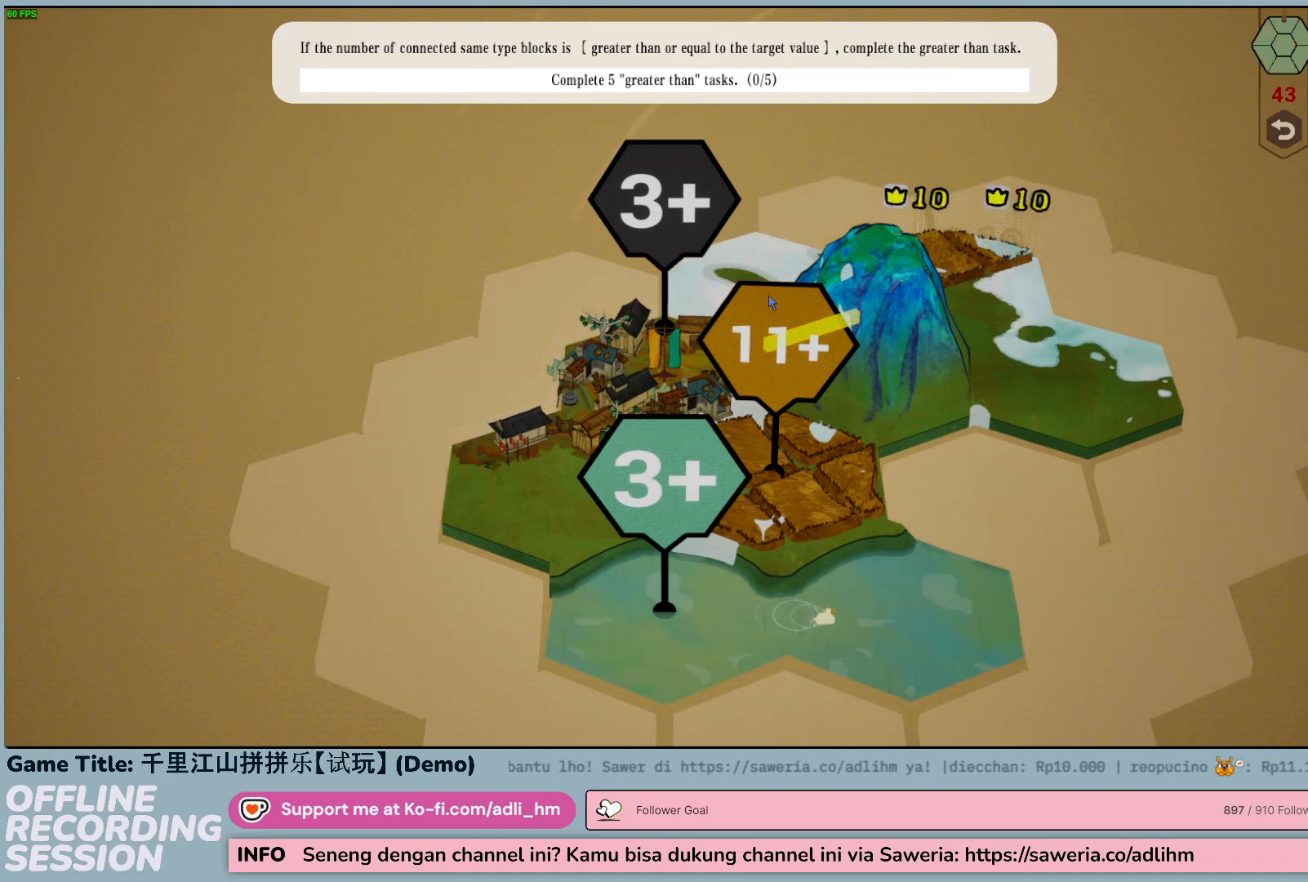
{"keys": [], "mouse": [], "events": []}
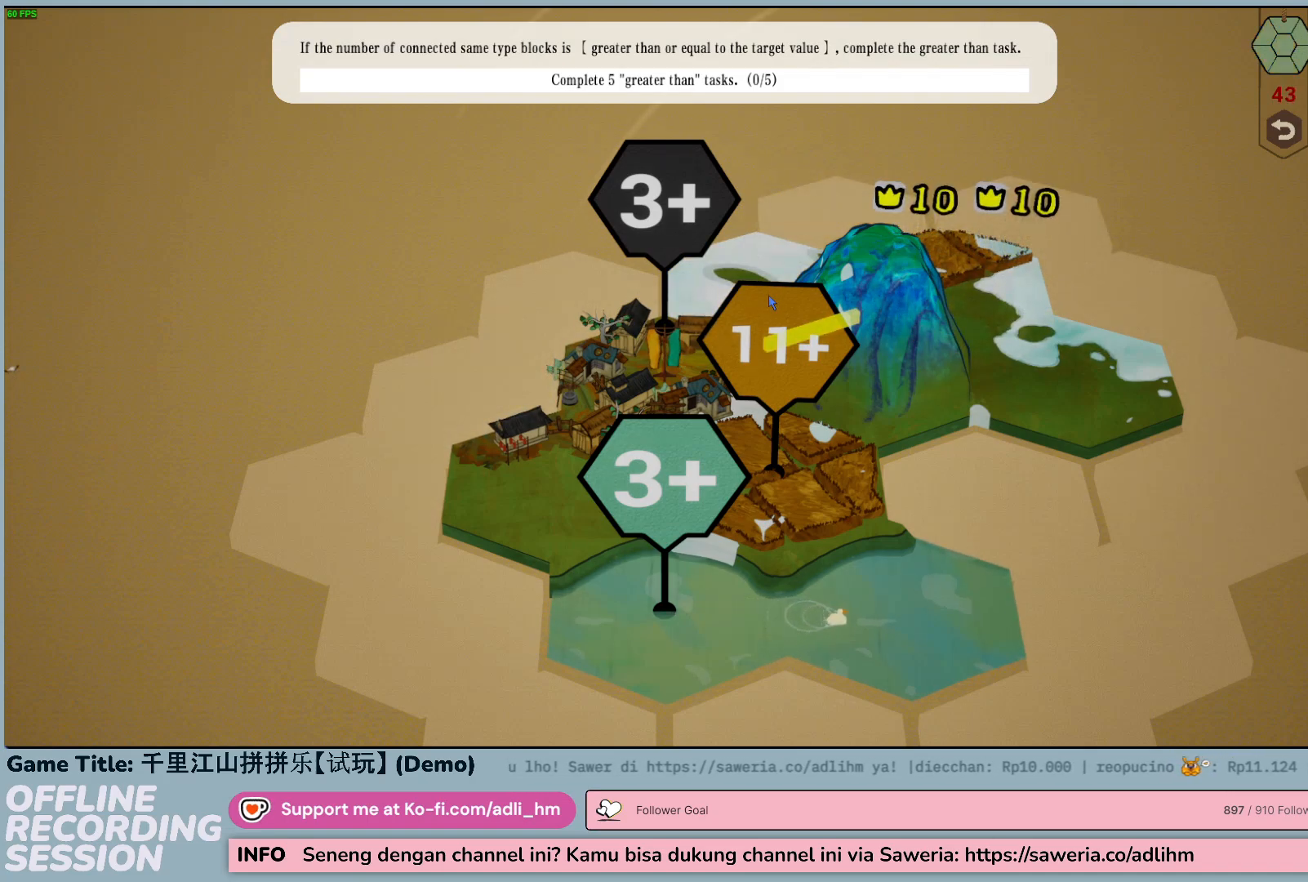
{"keys": [], "mouse": [], "events": []}
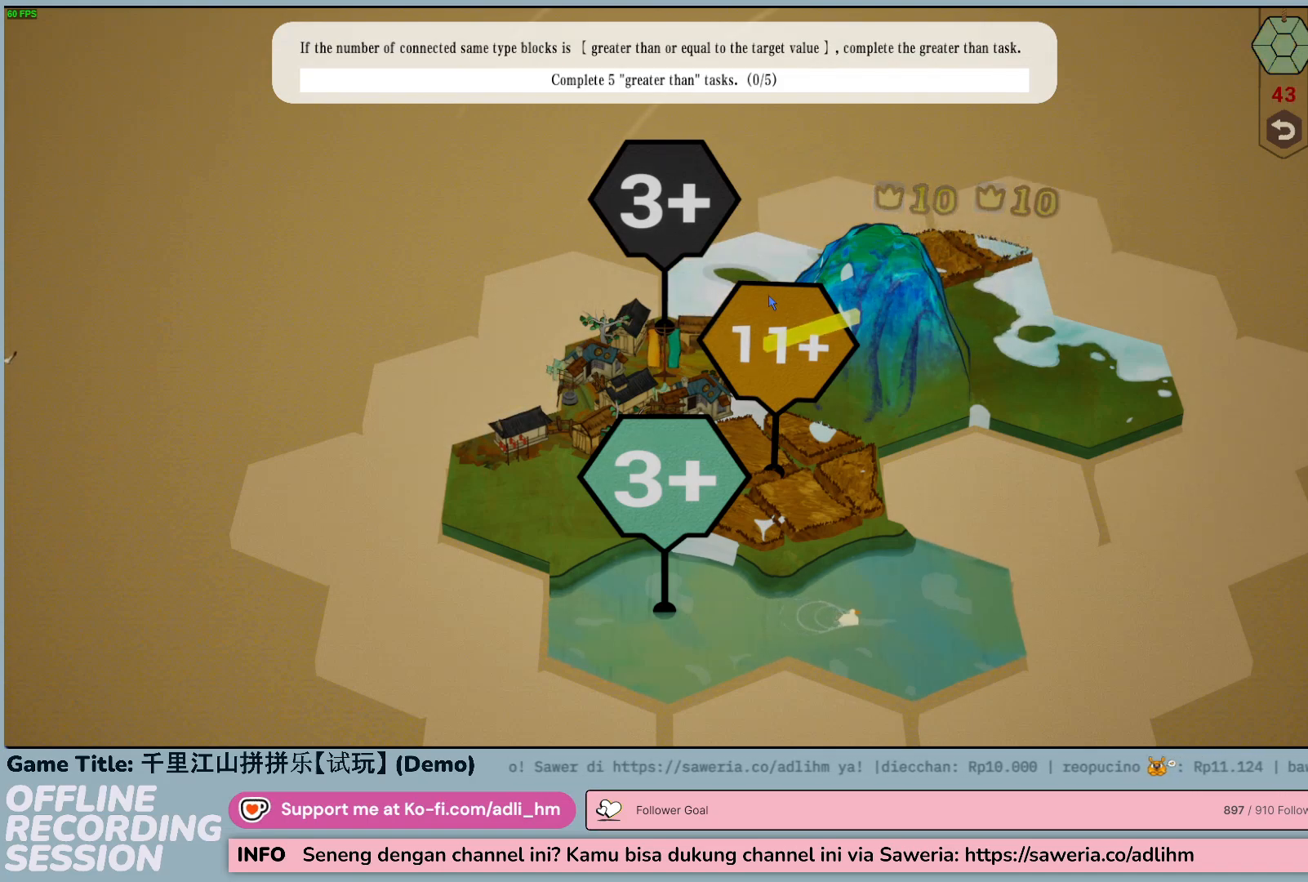
{"keys": [], "mouse": [], "events": []}
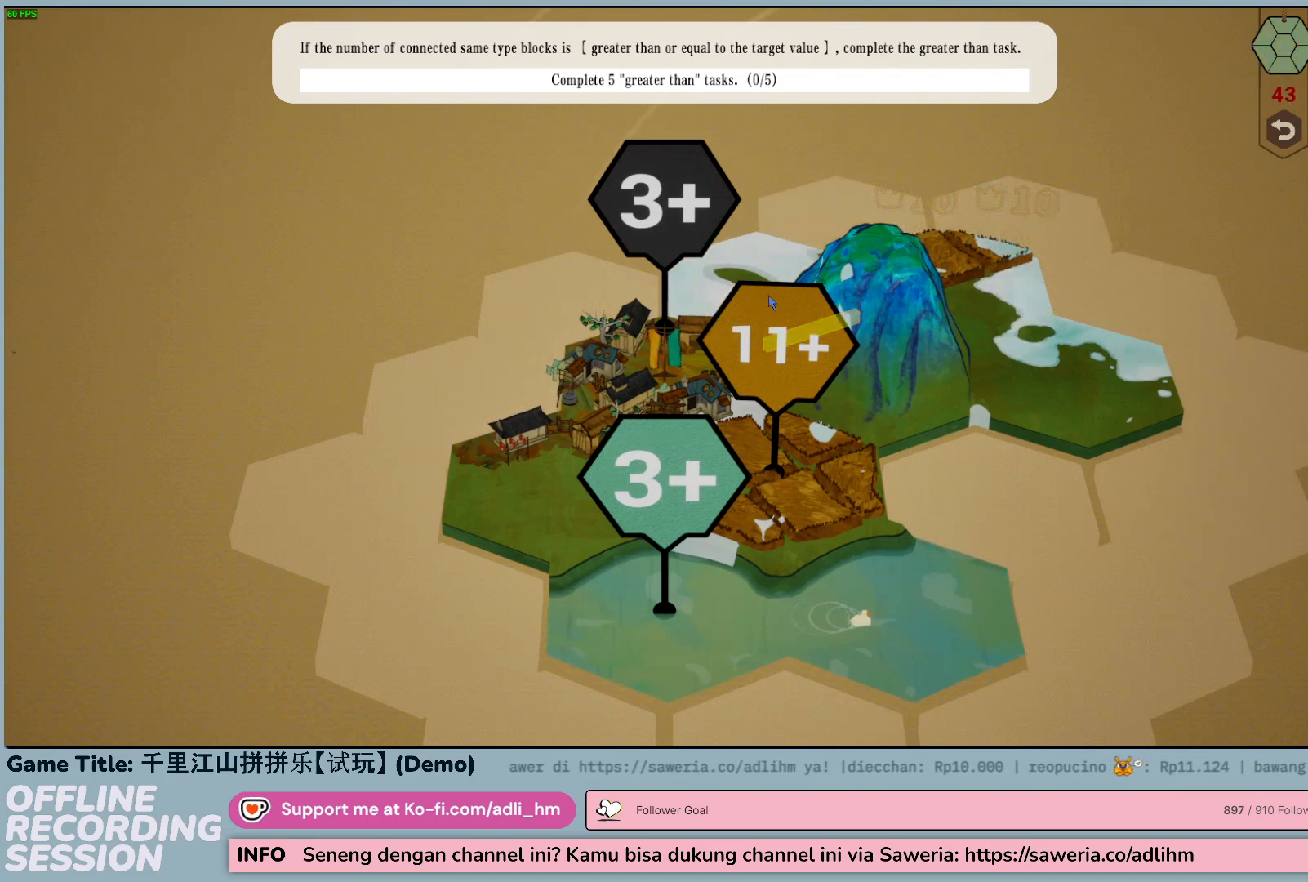
{"keys": ["q"], "mouse": [], "events": [[117, "q", "down"]]}
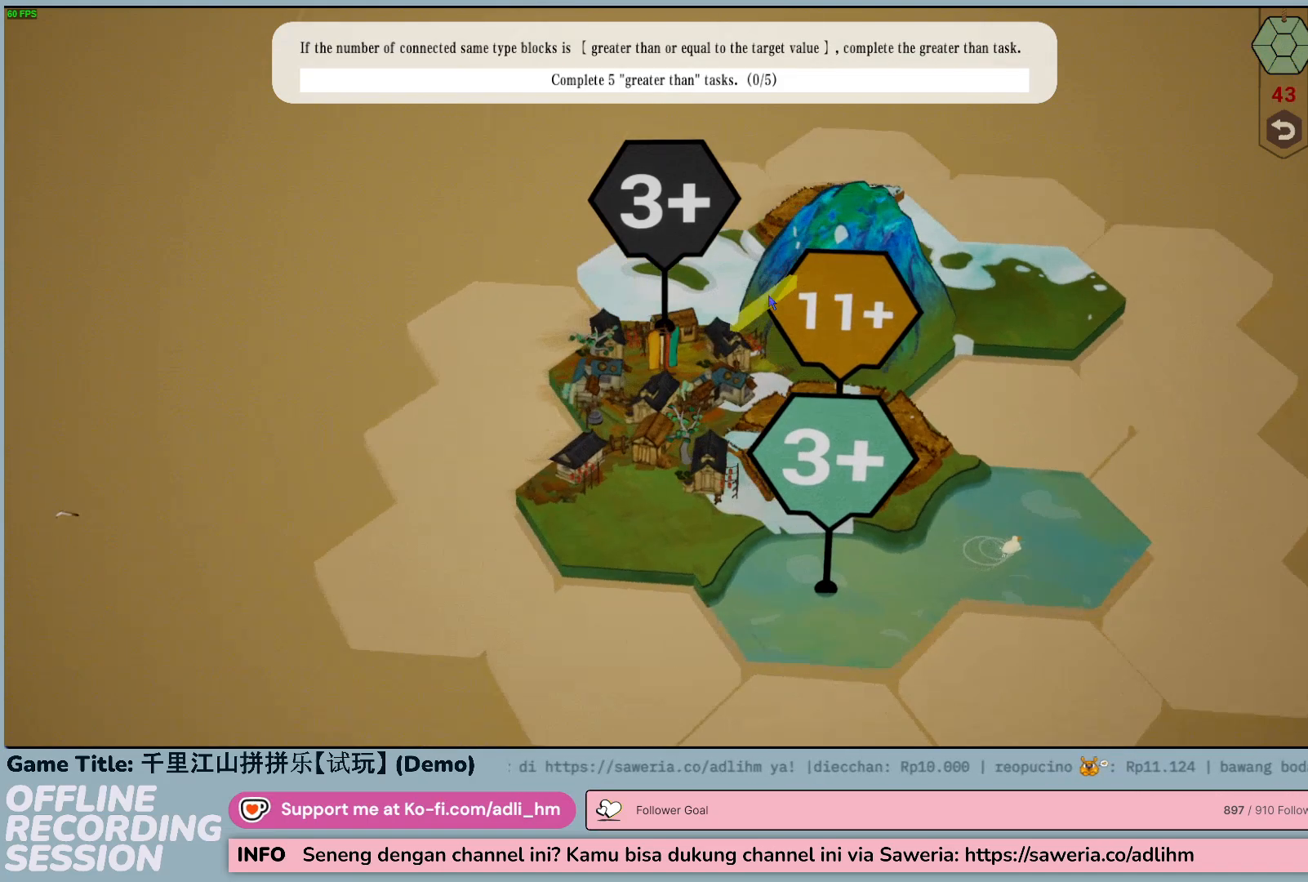
{"keys": ["q"], "mouse": [], "events": []}
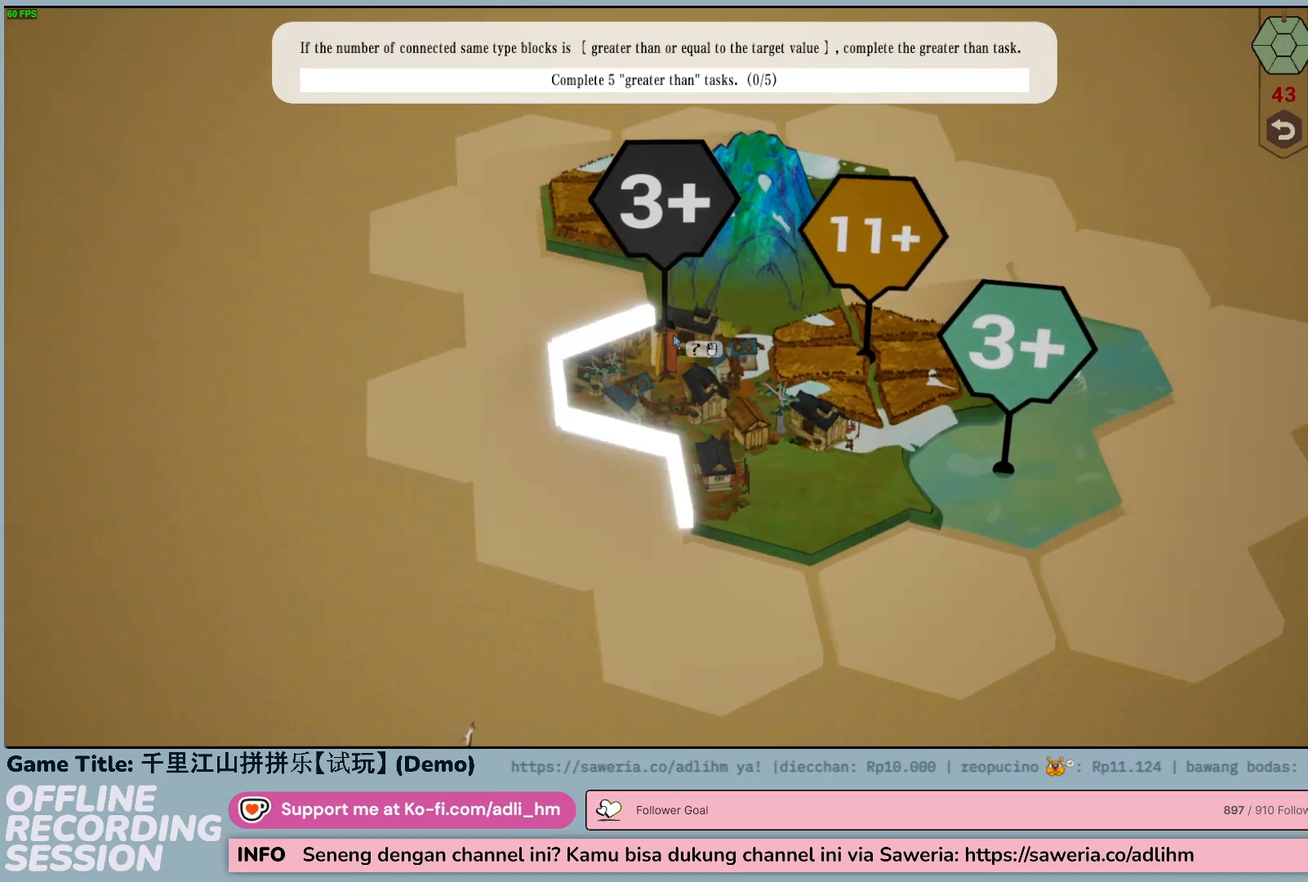
{"keys": [], "mouse": [], "events": [[150, "q", "up"]]}
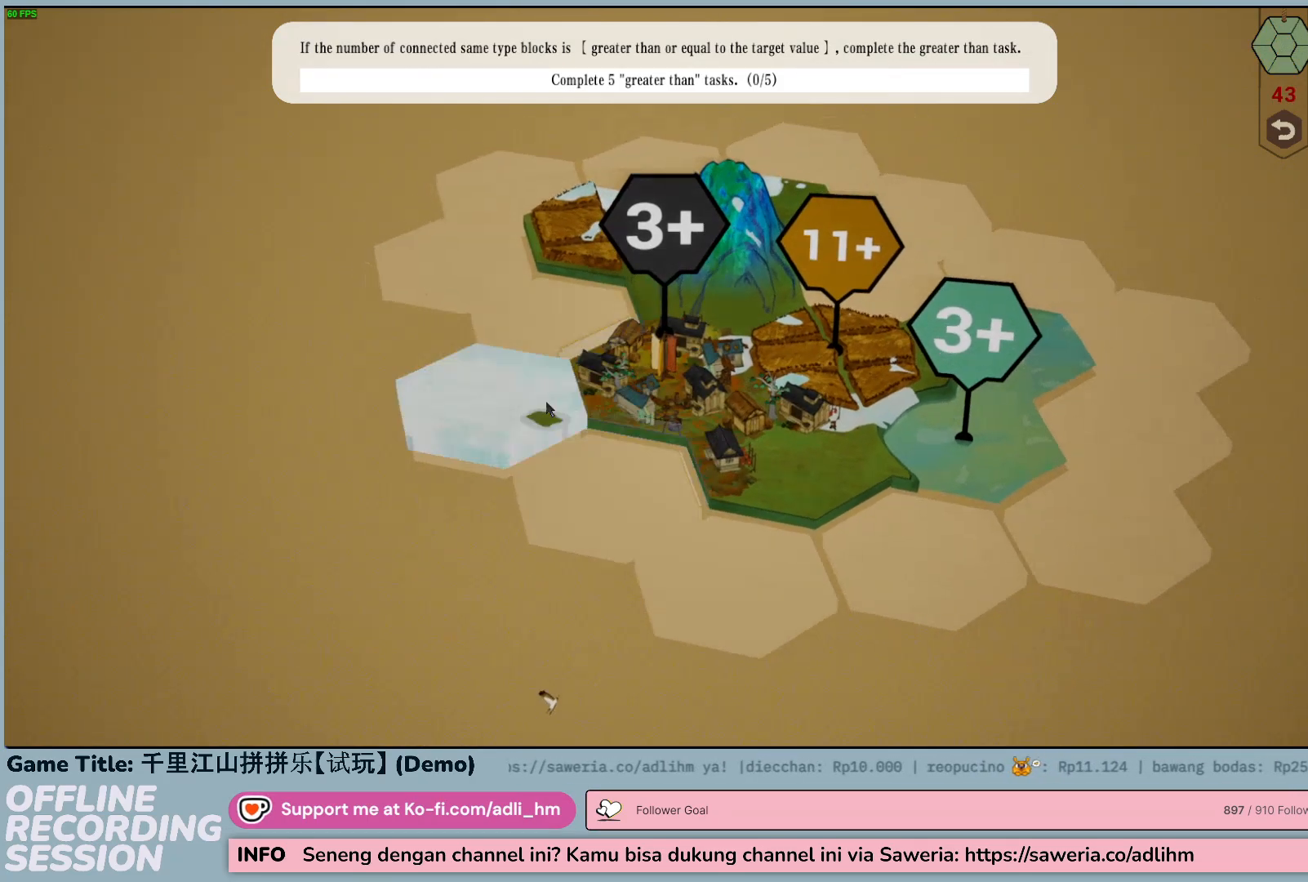
{"keys": [], "mouse": [], "events": []}
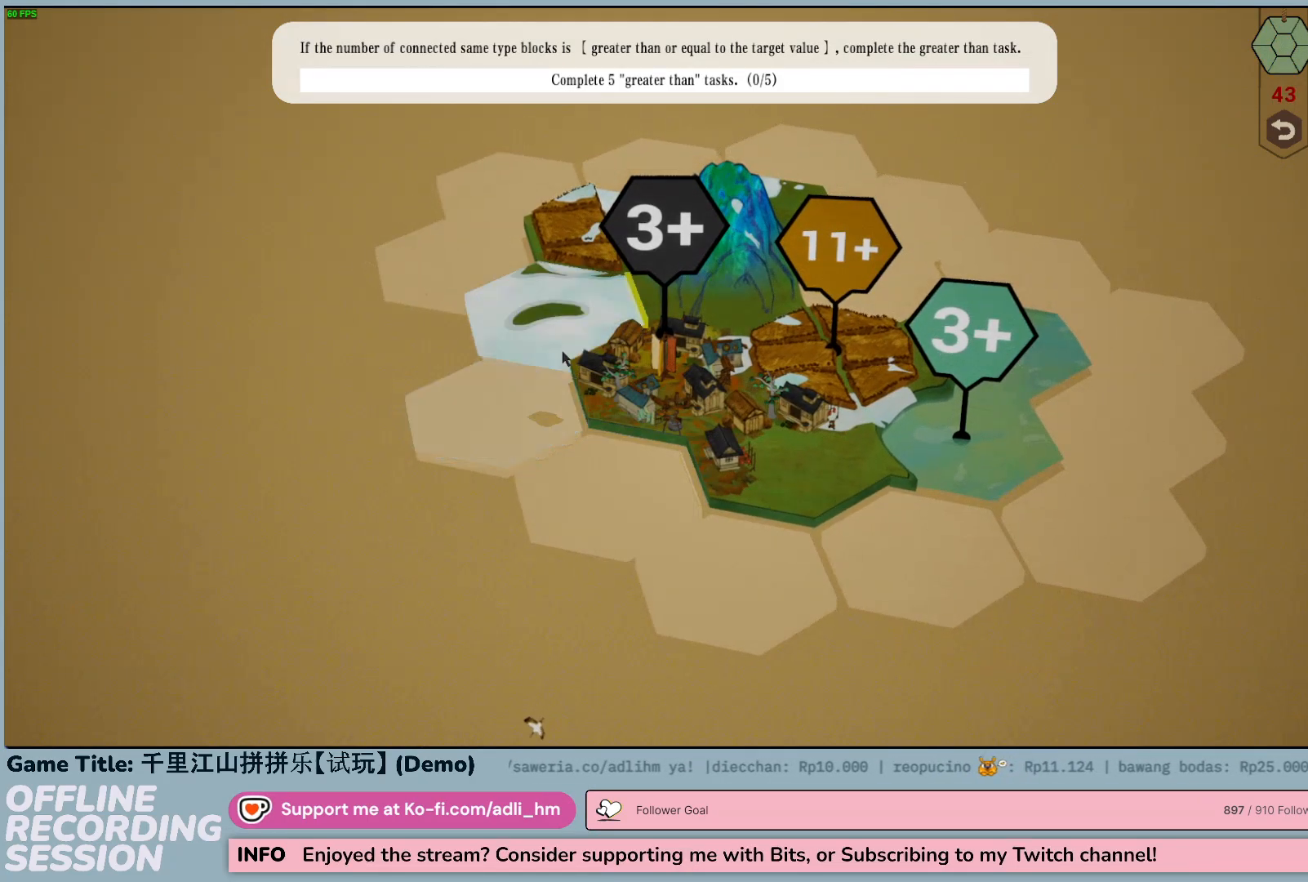
{"keys": [], "mouse": [], "events": []}
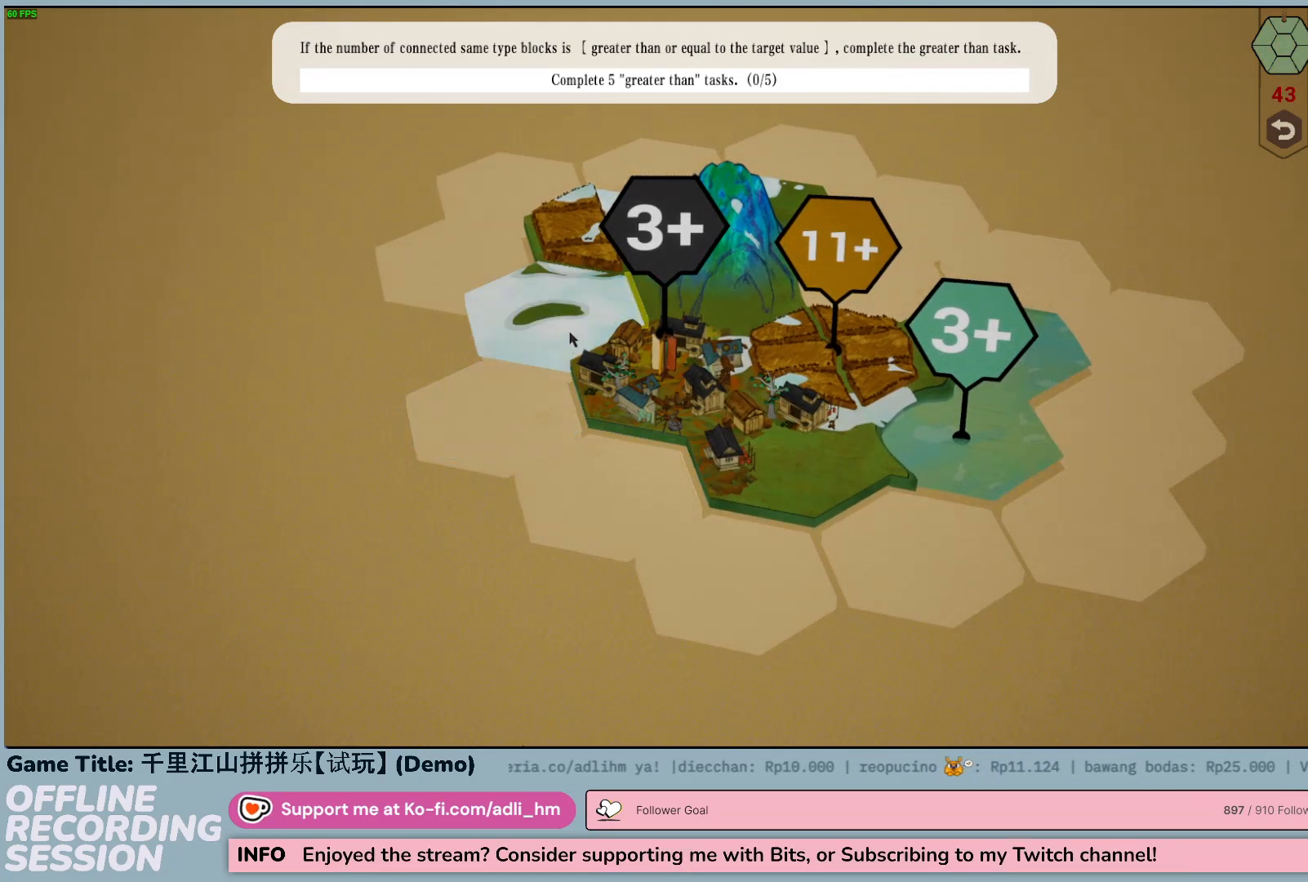
{"keys": [], "mouse": [], "events": [[33, "mouse_left", "down"], [283, "mouse_left", "up"]]}
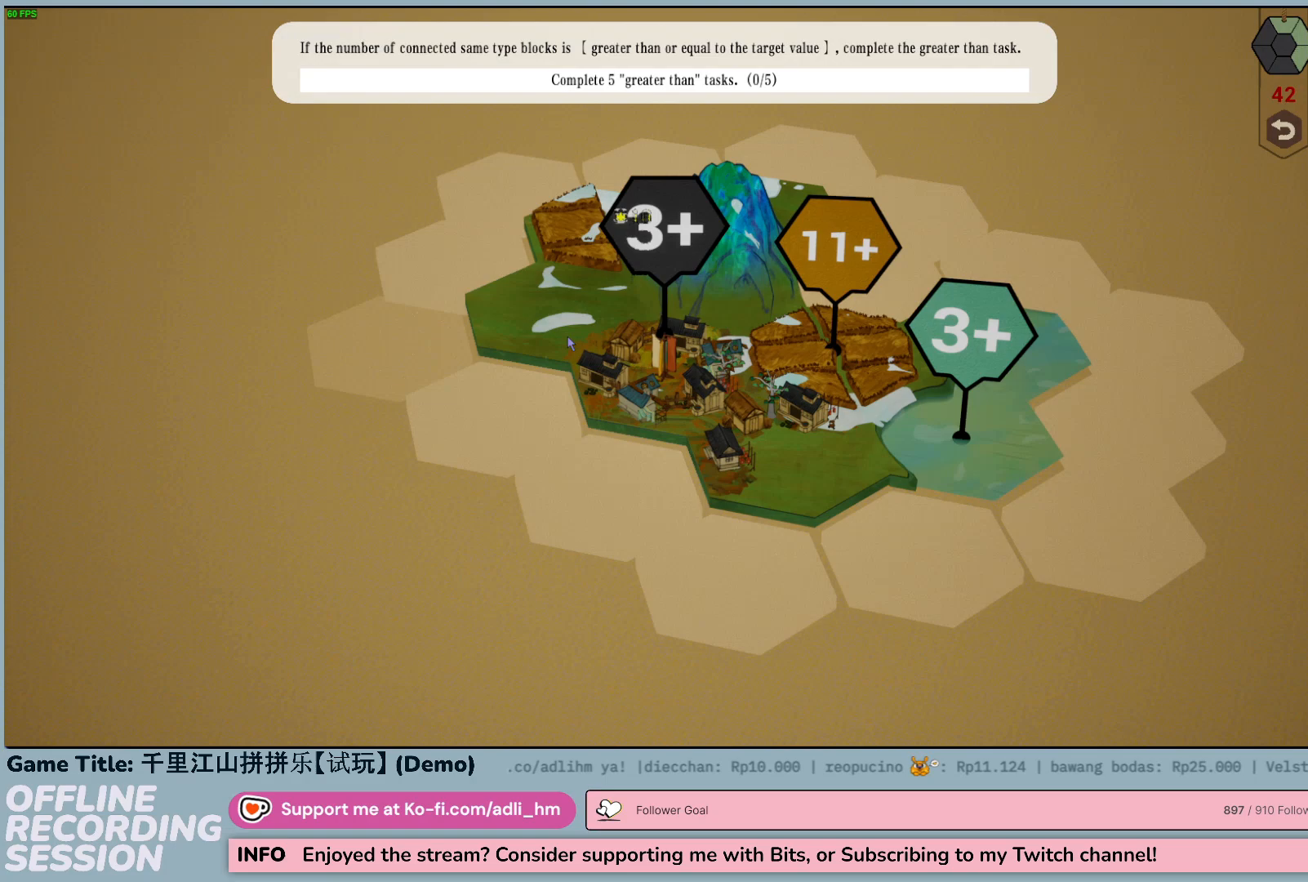
{"keys": [], "mouse": [], "events": []}
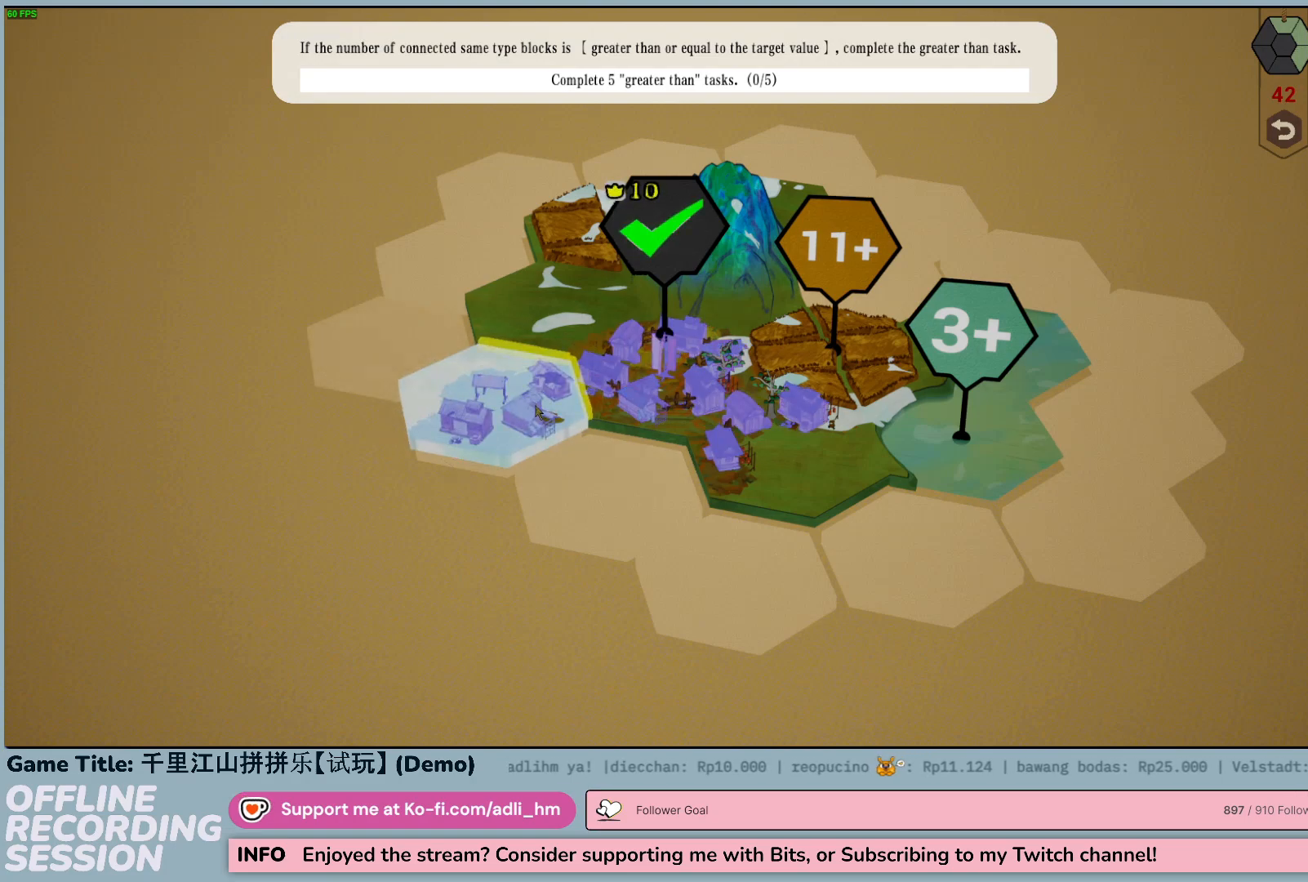
{"keys": [], "mouse": [], "events": []}